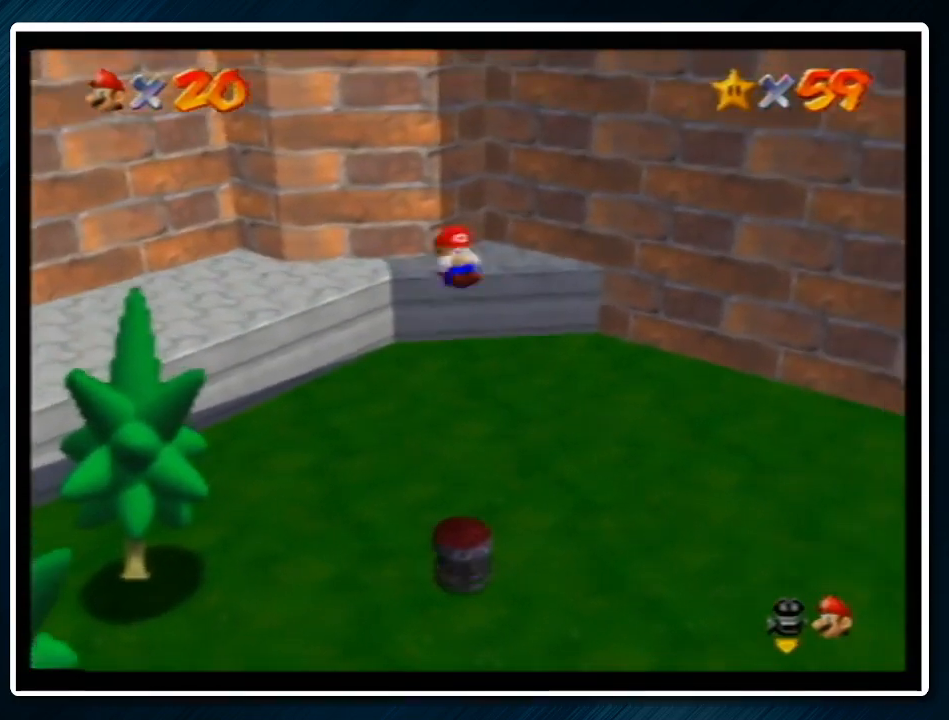
Gameplay with a controller (Nintendo layout); each line is a JSON object with the inputs held at the frame after it. "events" lists button and stick changes between this image and that frame as [ms after this image, input, new state], when the widget could be followed in between. Not read: L1 L3 R3.
{"buttons": [], "left_stick": "center", "events": [[33, "A", "up"], [67, "B", "up"], [167, "A", "down"], [233, "A", "up"], [233, "B", "down"], [300, "B", "up"], [333, "A", "down"], [400, "A", "up"], [400, "B", "down"], [467, "B", "up"]]}
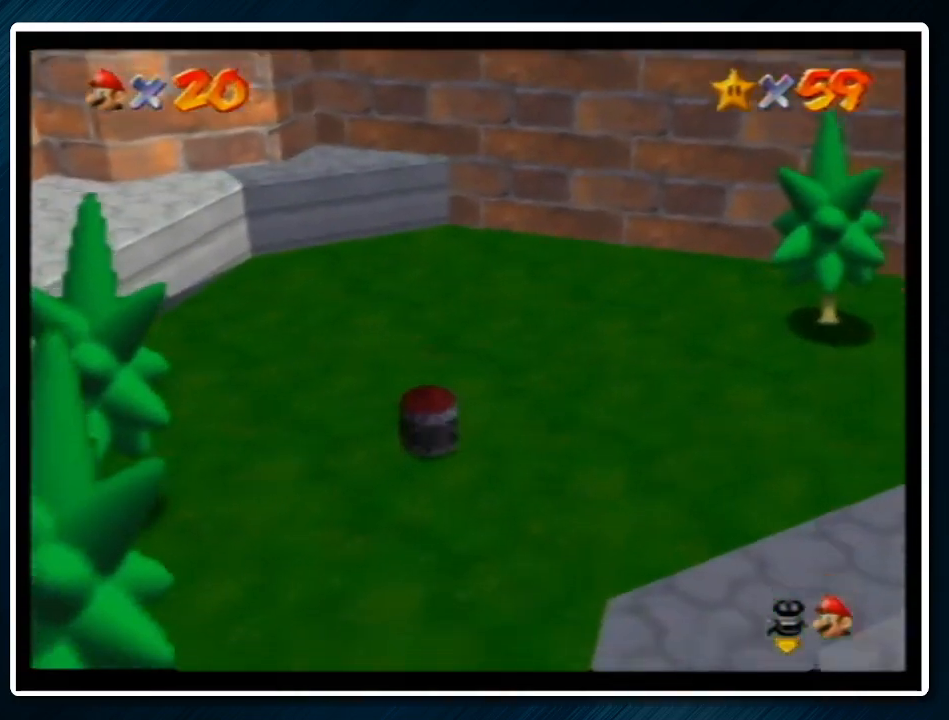
{"buttons": [], "left_stick": "center", "events": []}
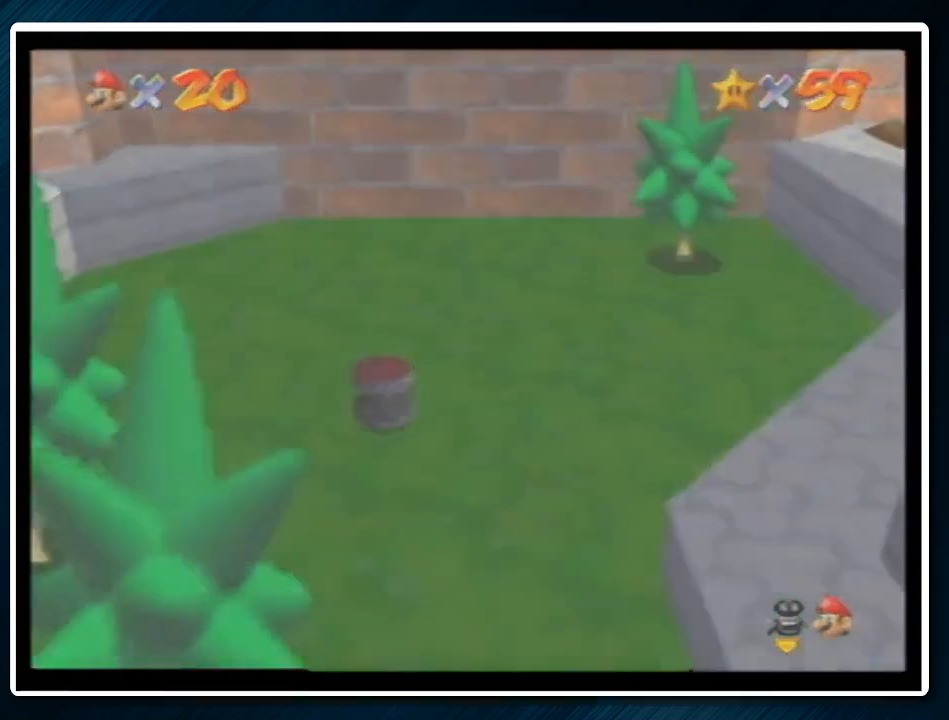
{"buttons": ["B"], "left_stick": "center", "events": [[267, "A", "down"], [300, "B", "down"], [367, "A", "up"], [367, "B", "up"], [467, "A", "down"], [467, "B", "down"], [500, "A", "up"]]}
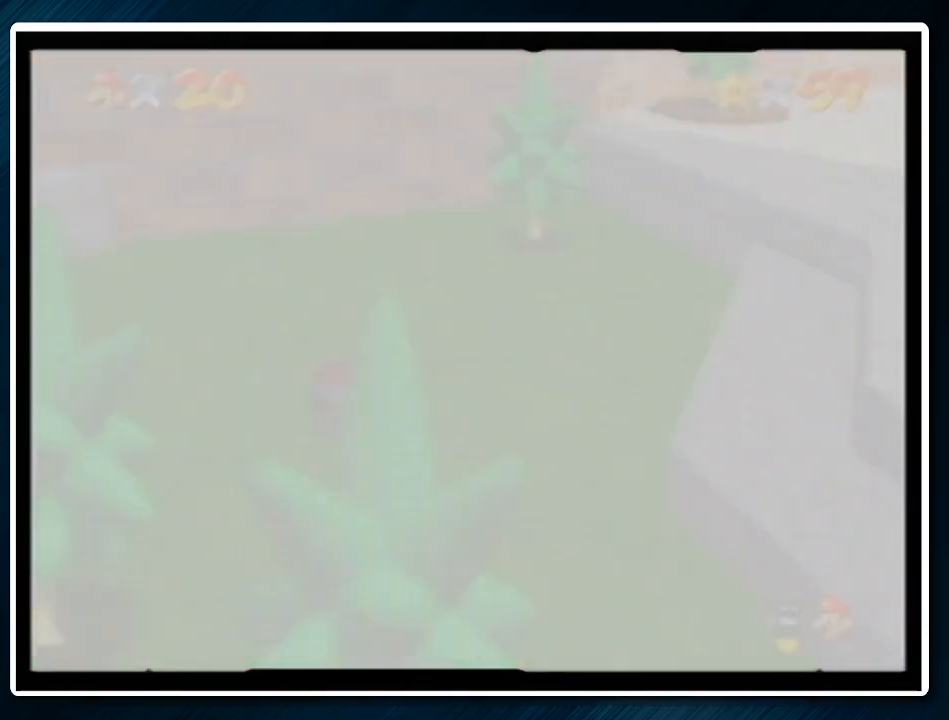
{"buttons": ["B"], "left_stick": "center", "events": [[67, "B", "up"], [133, "A", "down"], [167, "B", "down"], [267, "B", "up"], [300, "B", "down"], [367, "A", "up"], [433, "A", "down"], [433, "B", "up"], [467, "B", "down"], [500, "A", "up"]]}
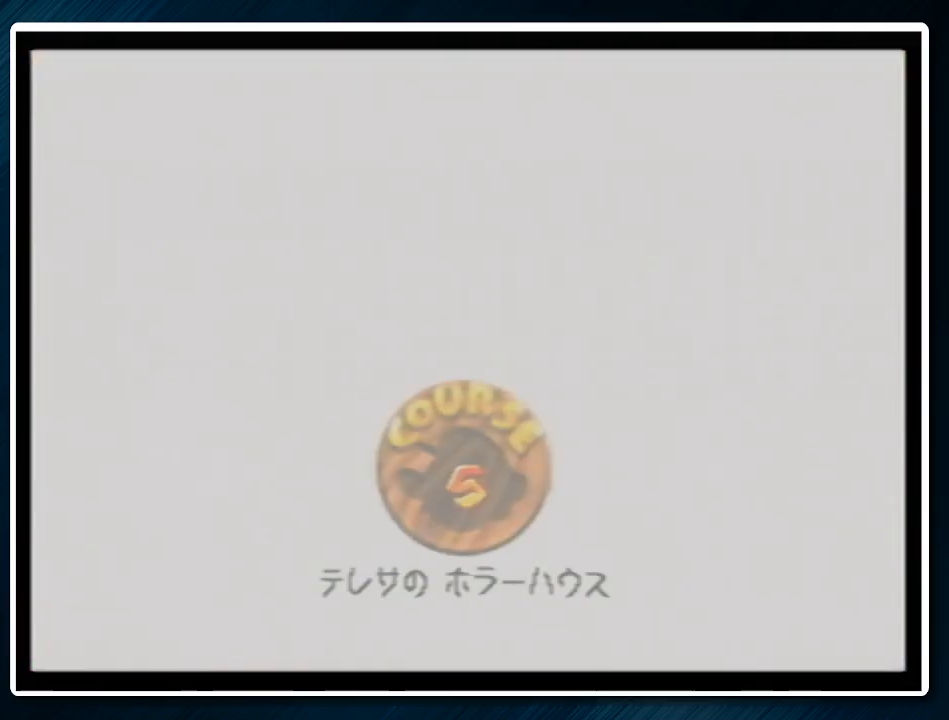
{"buttons": ["A", "B"], "left_stick": "center", "events": [[67, "B", "up"], [100, "A", "down"], [167, "A", "up"], [167, "B", "down"], [233, "B", "up"], [267, "A", "down"], [467, "B", "down"]]}
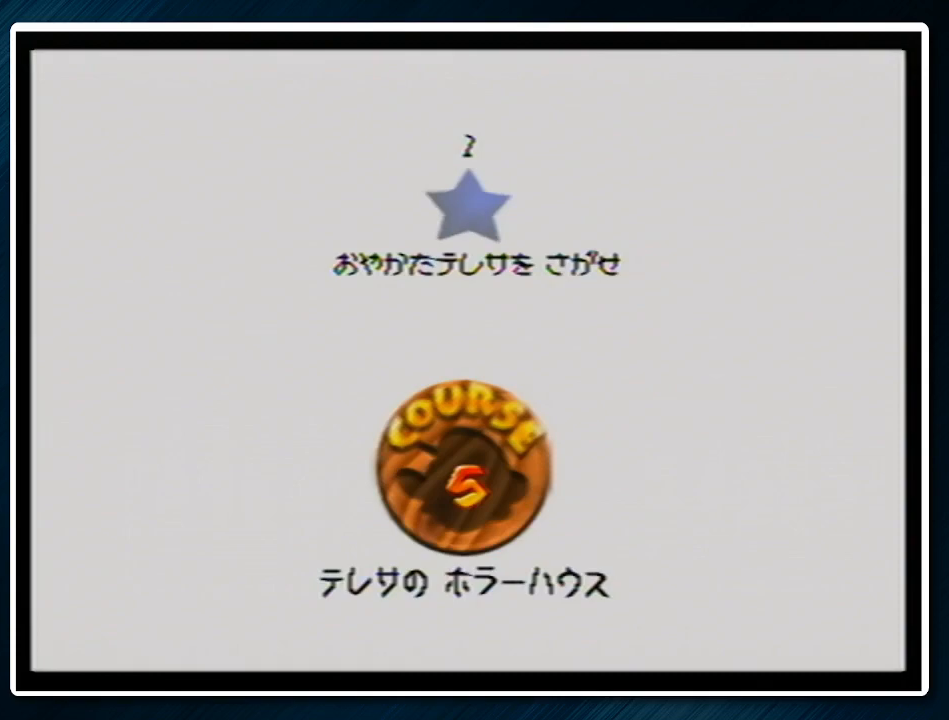
{"buttons": ["B"], "left_stick": "center", "events": [[33, "A", "up"], [100, "A", "down"], [100, "B", "up"], [167, "A", "up"], [167, "B", "down"], [233, "B", "up"], [267, "A", "down"], [333, "A", "up"], [333, "B", "down"], [433, "A", "down"], [433, "B", "up"], [467, "A", "up"], [467, "B", "down"]]}
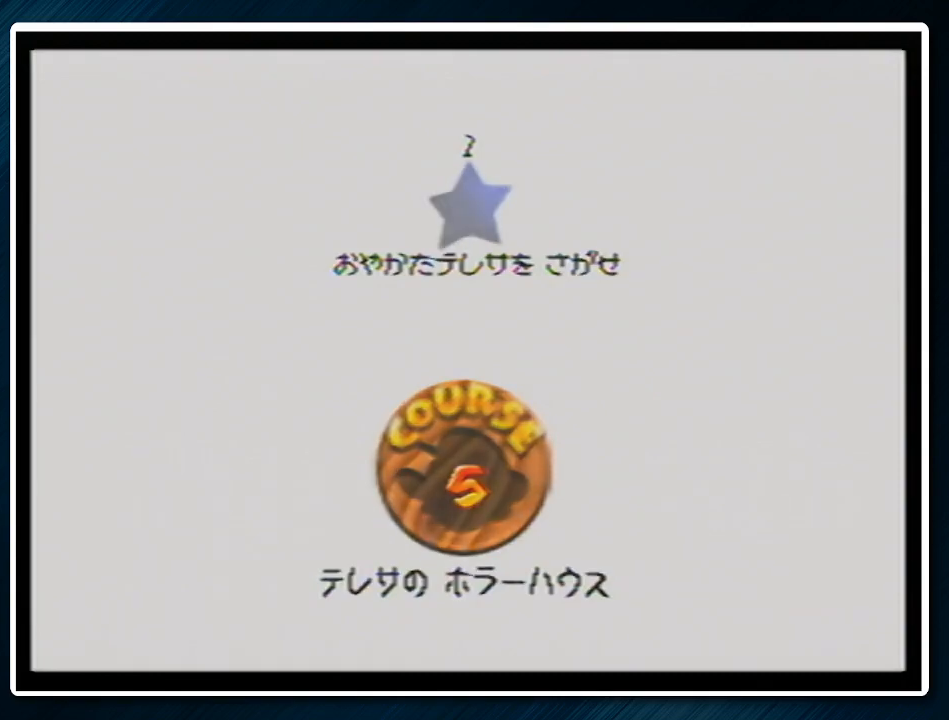
{"buttons": [], "left_stick": "center", "events": [[67, "A", "down"], [100, "B", "up"], [133, "A", "up"], [167, "B", "down"], [200, "A", "down"], [267, "B", "up"], [300, "A", "up"]]}
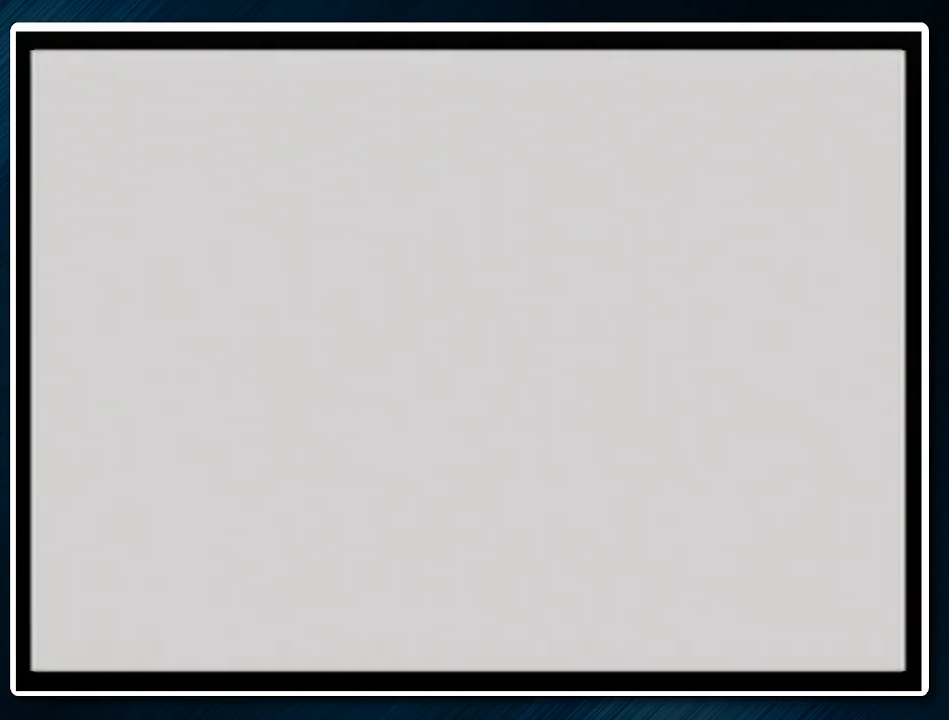
{"buttons": ["R1", "C_DOWN"], "left_stick": "up", "events": [[433, "R1", "down"], [433, "left_stick", "up"], [500, "C_DOWN", "down"]]}
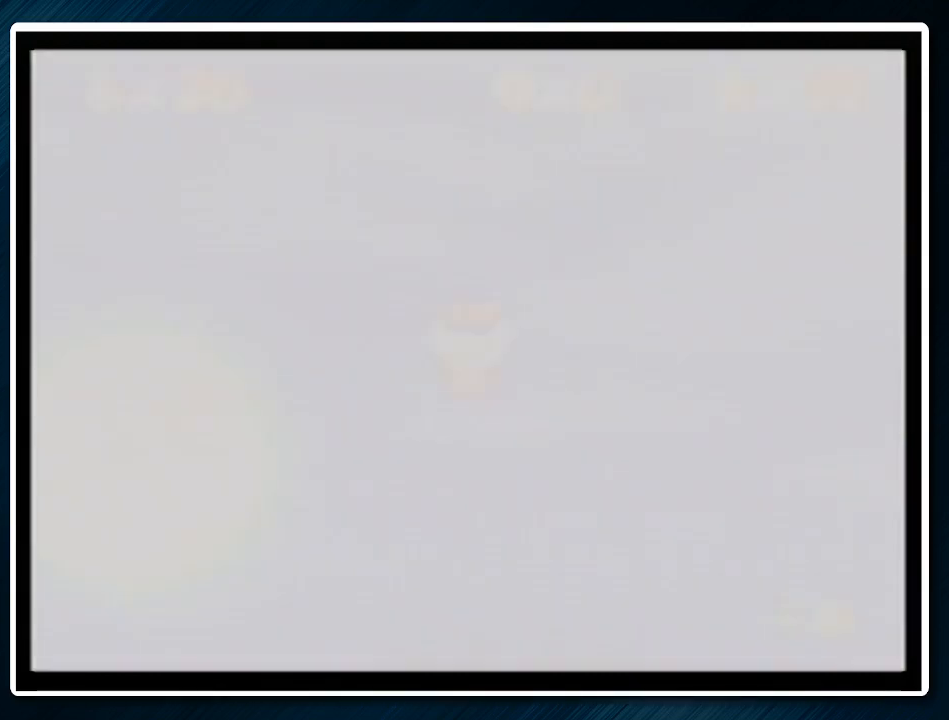
{"buttons": [], "left_stick": "up", "events": [[100, "C_DOWN", "up"], [100, "R1", "up"]]}
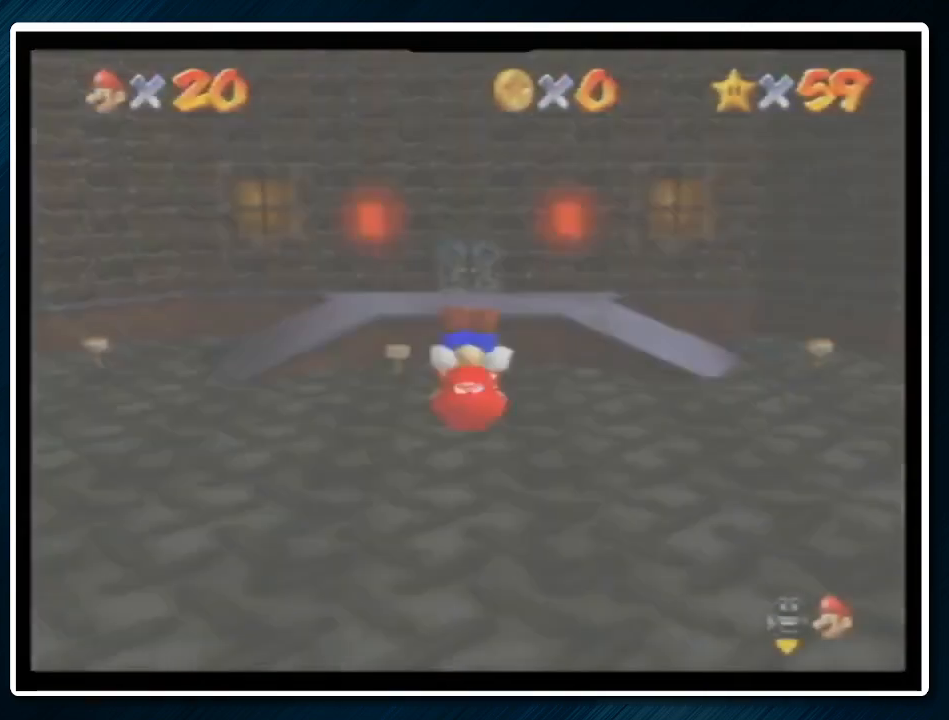
{"buttons": ["A"], "left_stick": "up", "events": [[200, "A", "down"], [200, "B", "down"], [300, "B", "up"]]}
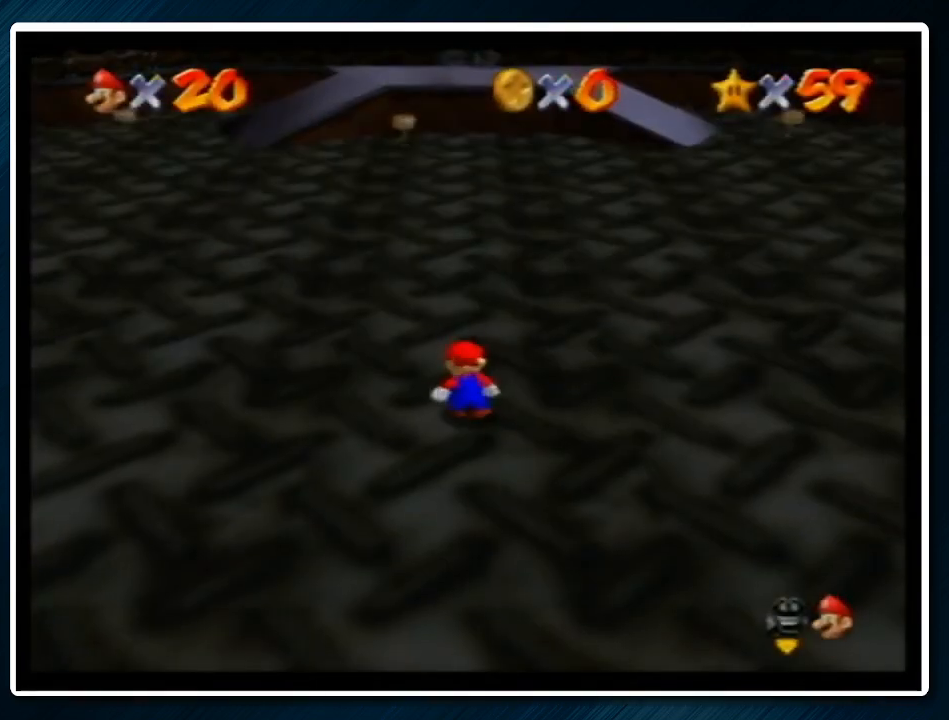
{"buttons": ["A"], "left_stick": "up", "events": []}
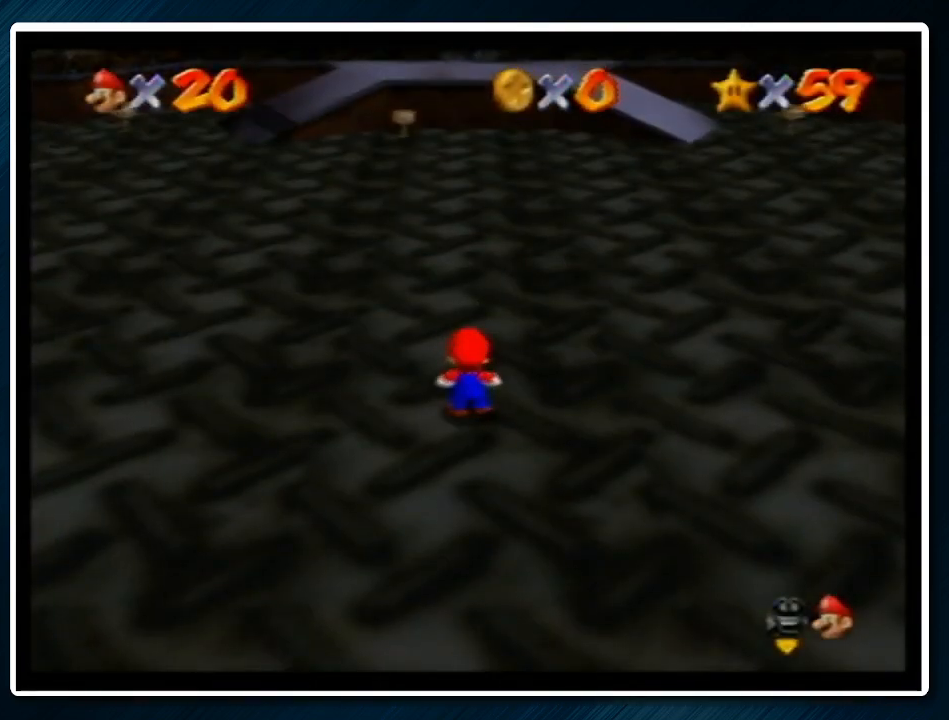
{"buttons": [], "left_stick": "up", "events": [[200, "B", "down"], [267, "B", "up"], [467, "B", "down"], [500, "A", "up"], [500, "B", "up"]]}
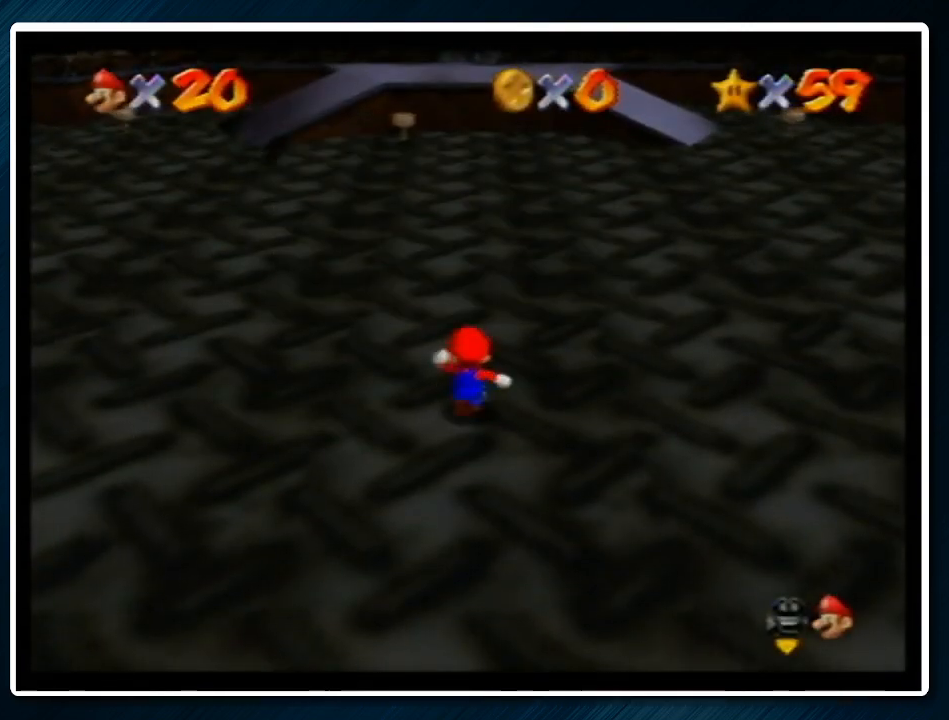
{"buttons": ["A", "Z"], "left_stick": "up", "events": [[467, "Z", "down"], [500, "A", "down"]]}
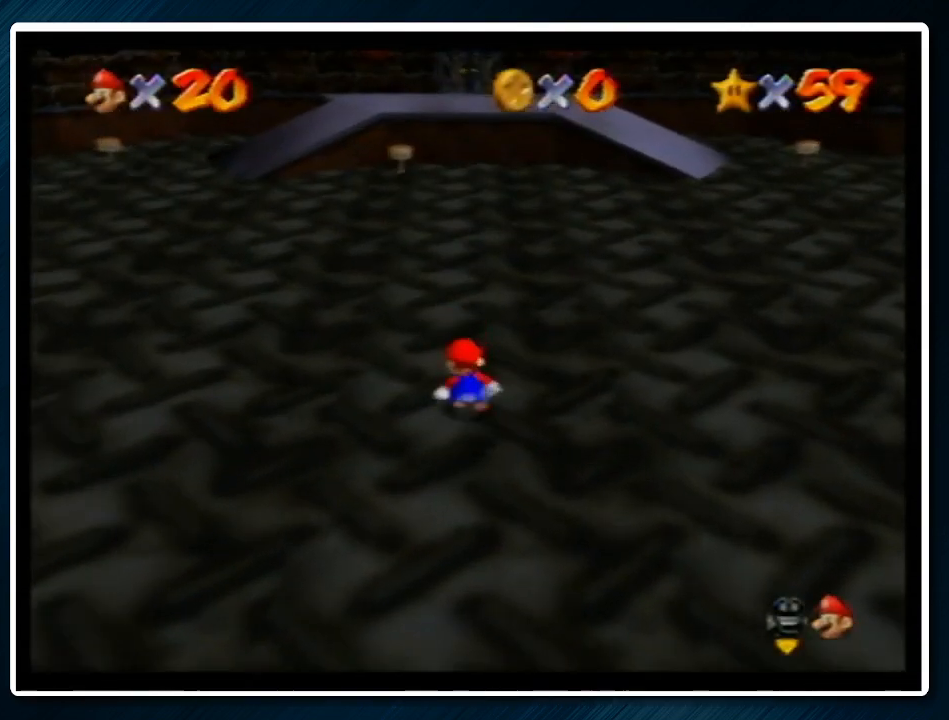
{"buttons": ["Z"], "left_stick": "up", "events": [[167, "A", "up"], [267, "C_RIGHT", "down"], [300, "C_RIGHT", "up"], [400, "C_RIGHT", "down"], [467, "C_RIGHT", "up"]]}
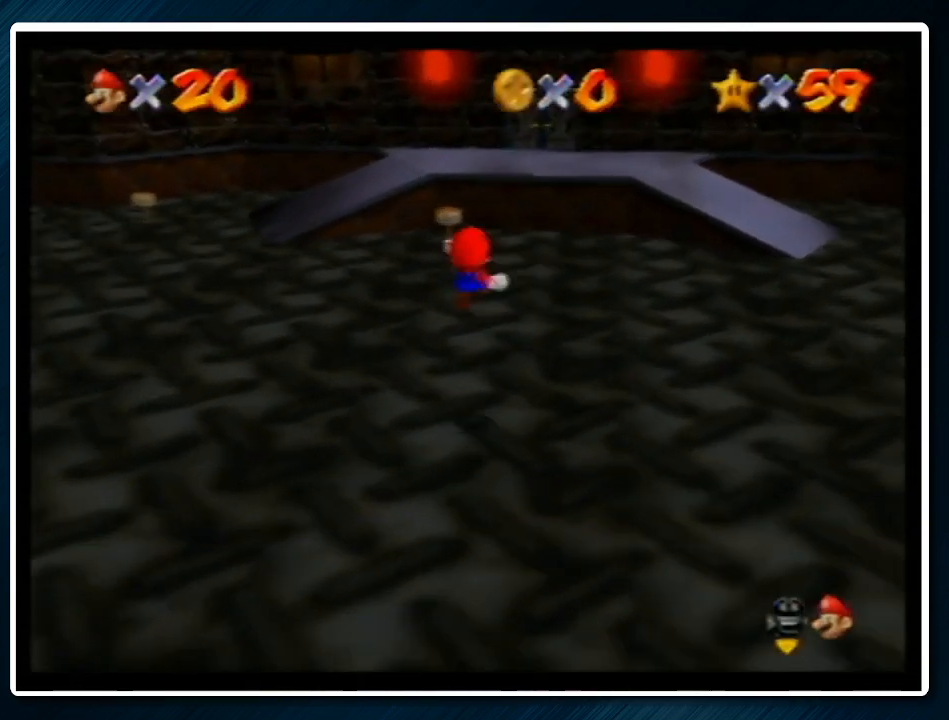
{"buttons": ["Z"], "left_stick": "up-right", "events": [[33, "C_RIGHT", "down"], [133, "C_RIGHT", "up"], [200, "C_RIGHT", "down"], [300, "C_RIGHT", "up"], [367, "C_RIGHT", "down"], [433, "C_RIGHT", "up"], [500, "left_stick", "up-right"]]}
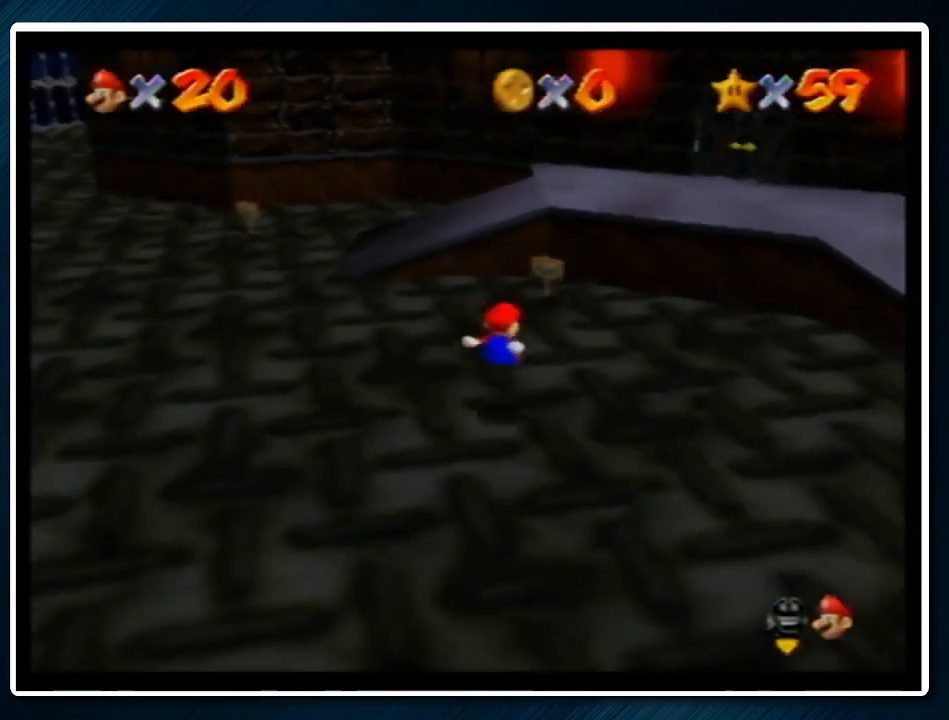
{"buttons": ["Z"], "left_stick": "up-right", "events": [[100, "A", "down"], [167, "A", "up"], [267, "C_RIGHT", "down"], [333, "C_RIGHT", "up"], [433, "C_RIGHT", "down"], [467, "C_RIGHT", "up"]]}
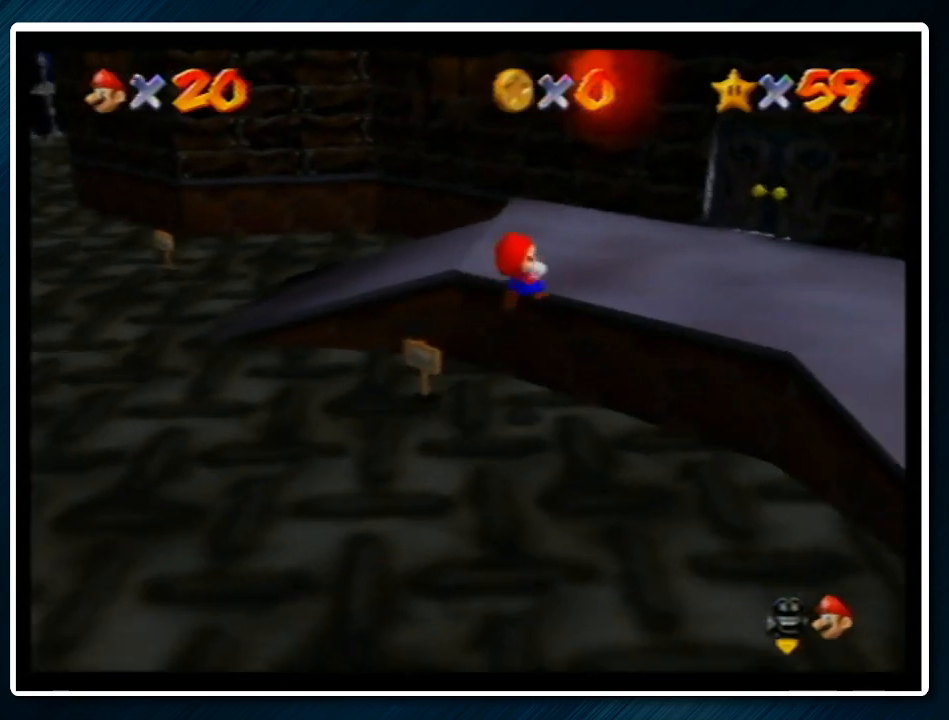
{"buttons": ["C_RIGHT"], "left_stick": "up-right", "events": [[33, "C_RIGHT", "down"], [133, "C_RIGHT", "up"], [233, "C_RIGHT", "down"], [267, "C_RIGHT", "up"], [333, "C_RIGHT", "down"], [433, "C_RIGHT", "up"], [500, "C_RIGHT", "down"], [500, "Z", "up"]]}
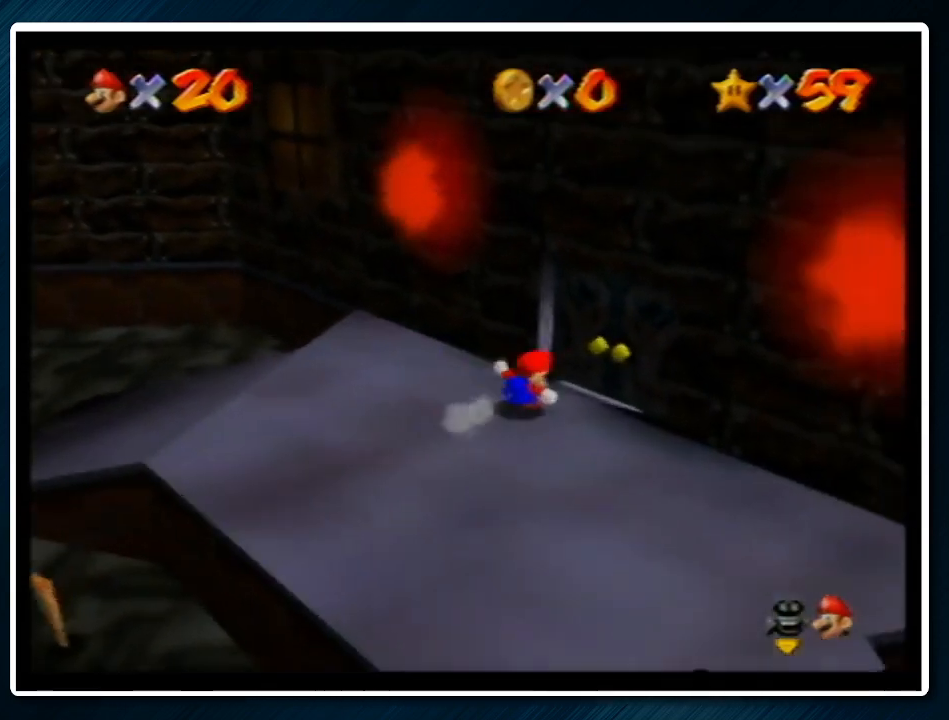
{"buttons": [], "left_stick": "down-right", "events": [[67, "C_RIGHT", "up"], [100, "C_RIGHT", "down"], [133, "left_stick", "right"], [233, "C_RIGHT", "up"], [233, "left_stick", "center"], [467, "left_stick", "down-right"]]}
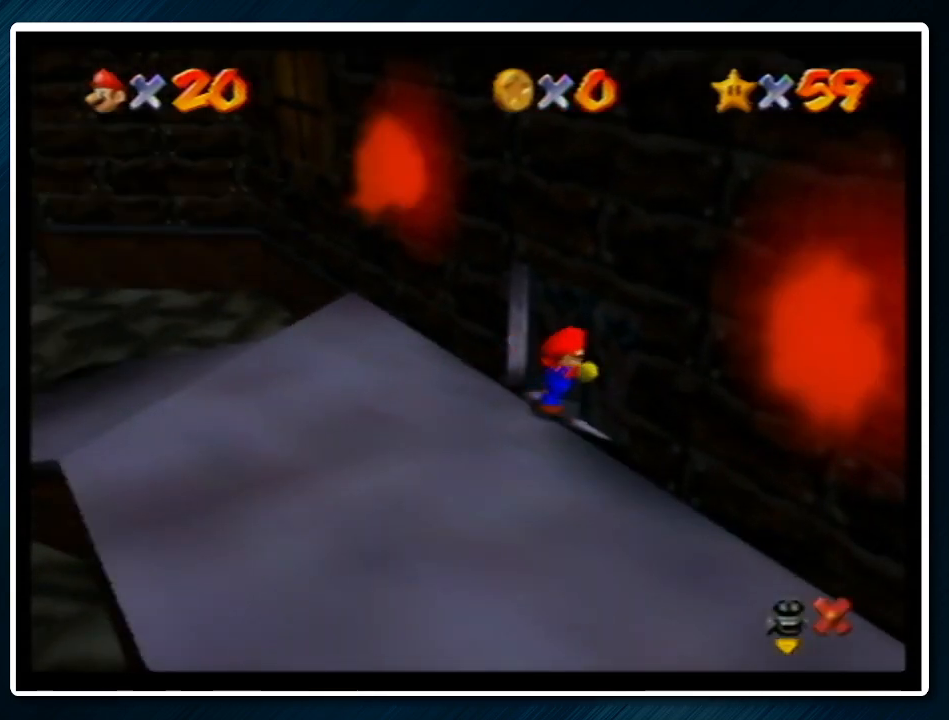
{"buttons": [], "left_stick": "down-right", "events": []}
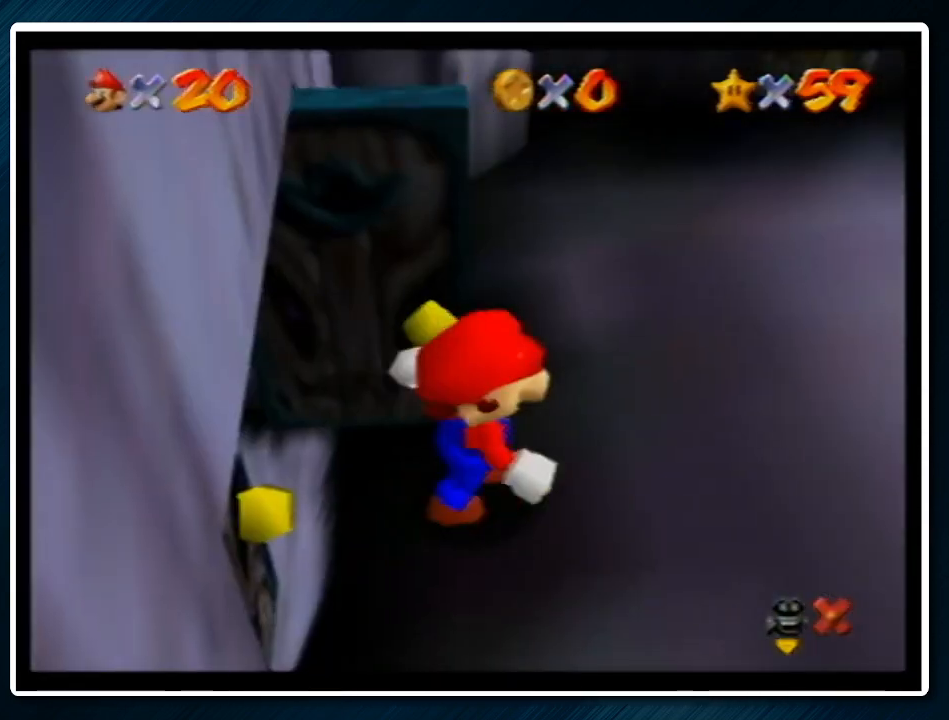
{"buttons": [], "left_stick": "down-right", "events": [[233, "A", "down"], [233, "B", "down"], [333, "B", "up"], [367, "A", "up"]]}
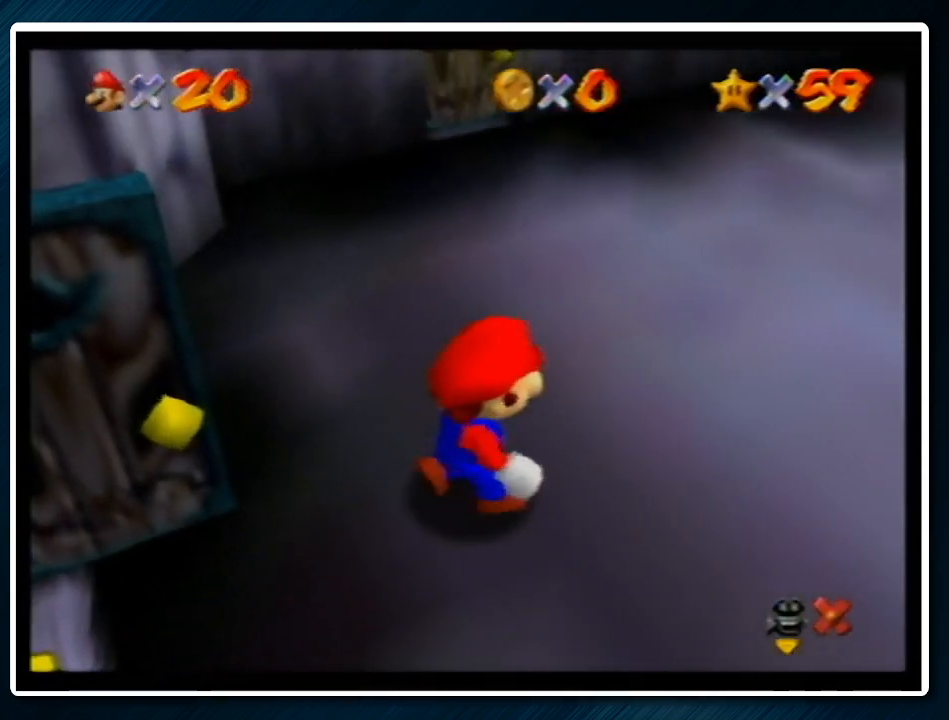
{"buttons": [], "left_stick": "down-right", "events": []}
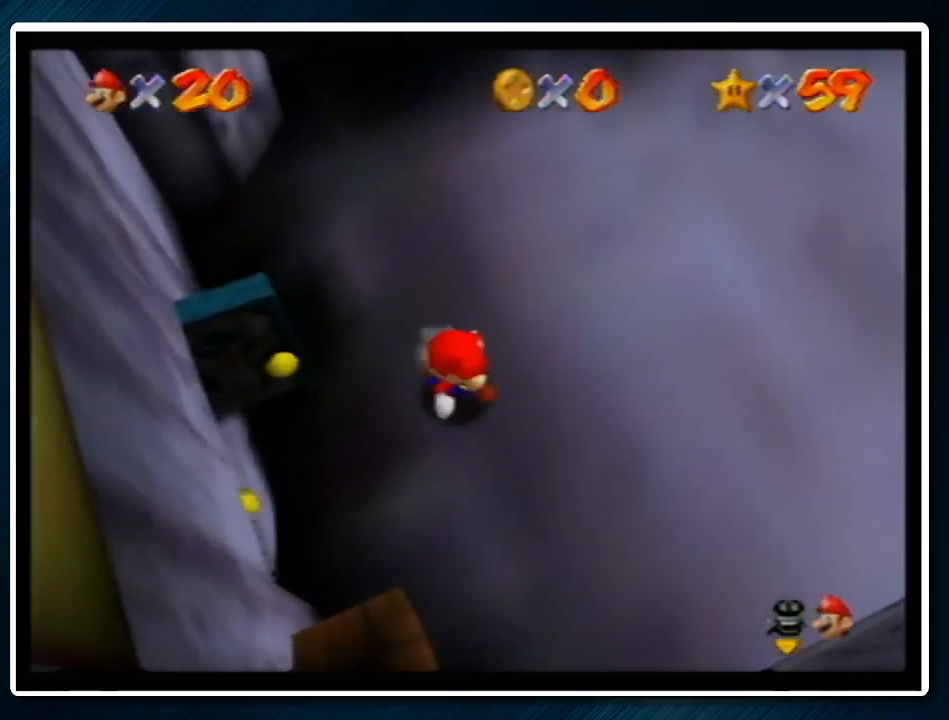
{"buttons": ["Z"], "left_stick": "down-right", "events": [[67, "Z", "down"], [133, "A", "down"], [267, "A", "up"], [367, "C_LEFT", "down"], [467, "C_LEFT", "up"]]}
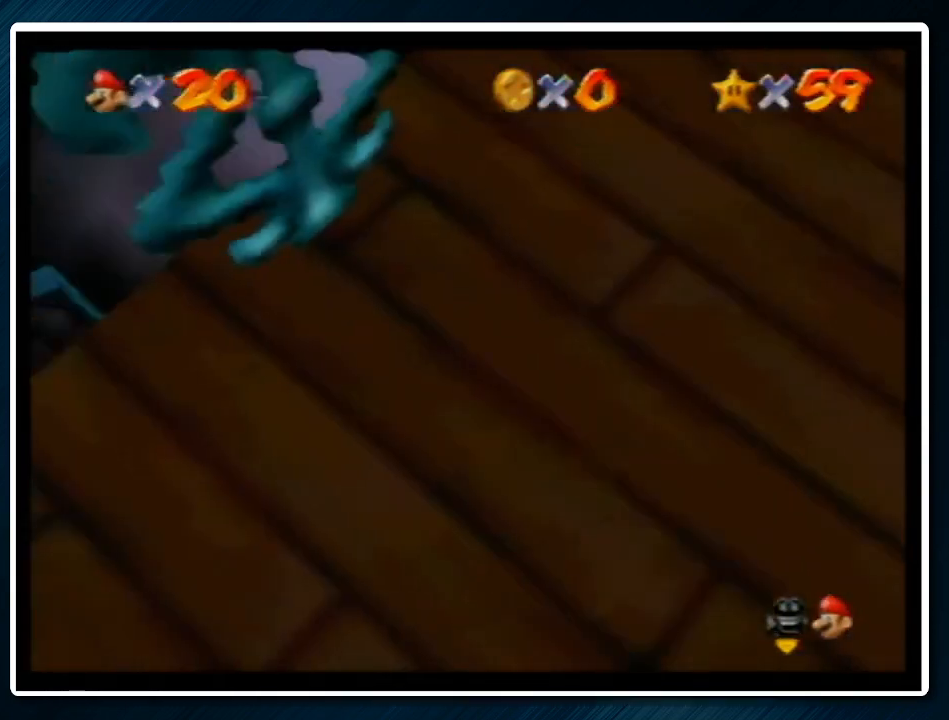
{"buttons": ["Z", "C_LEFT"], "left_stick": "up-right", "events": [[33, "C_LEFT", "down"], [100, "C_LEFT", "up"], [200, "C_LEFT", "down"], [200, "left_stick", "right"], [267, "C_LEFT", "up"], [367, "C_LEFT", "down"], [433, "C_LEFT", "up"], [500, "C_LEFT", "down"], [500, "left_stick", "up-right"]]}
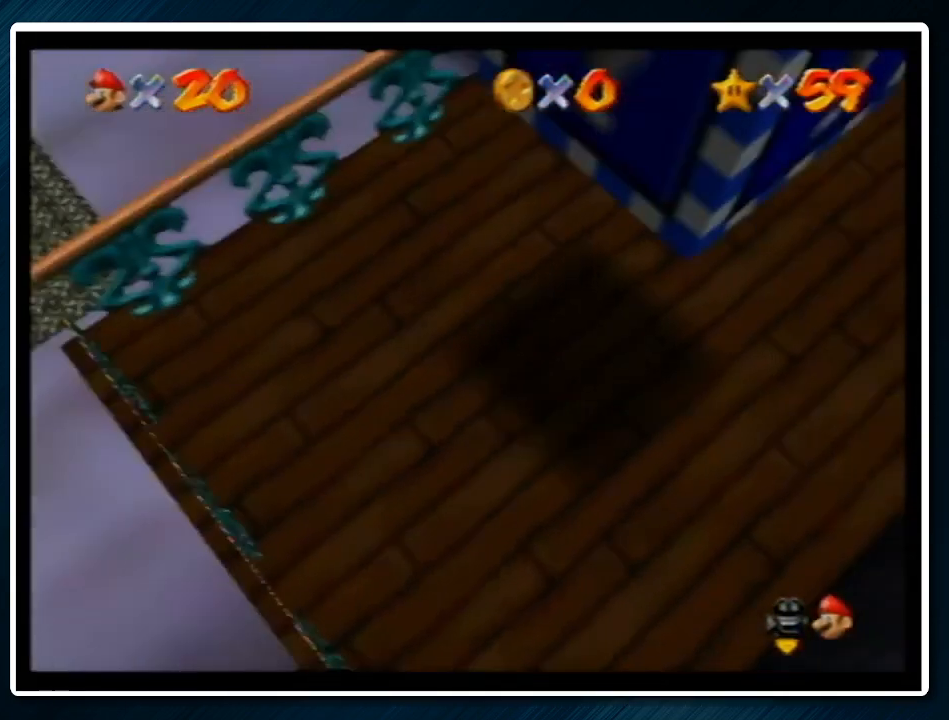
{"buttons": ["Z"], "left_stick": "up-left", "events": [[100, "C_LEFT", "up"], [167, "C_LEFT", "down"], [167, "left_stick", "up"], [267, "C_LEFT", "up"], [300, "left_stick", "up-left"]]}
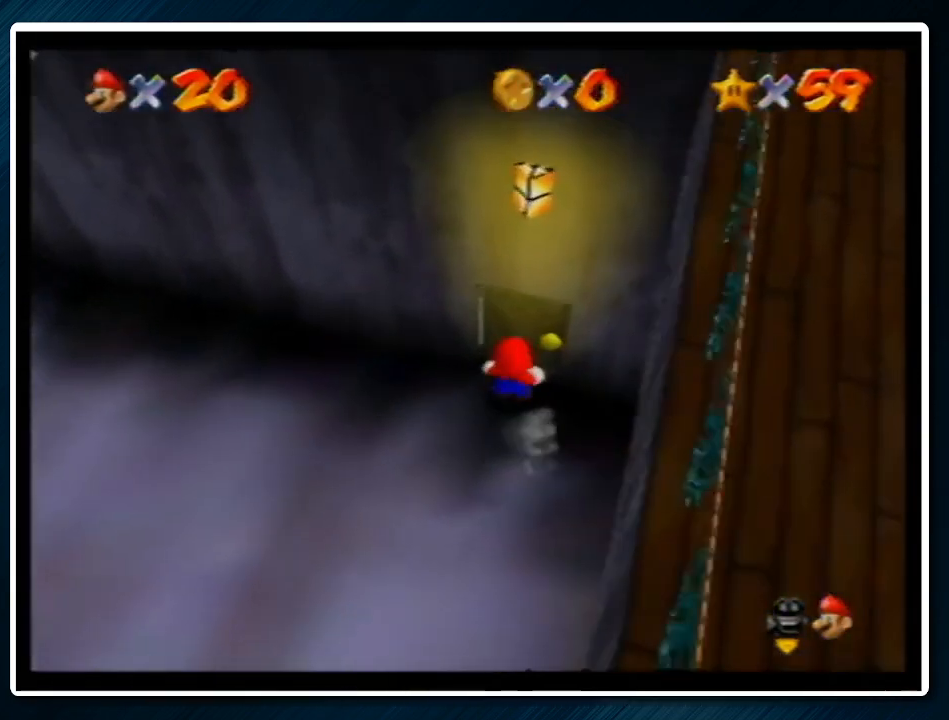
{"buttons": [], "left_stick": "up-left", "events": [[100, "Z", "up"], [133, "left_stick", "center"], [367, "left_stick", "up-left"]]}
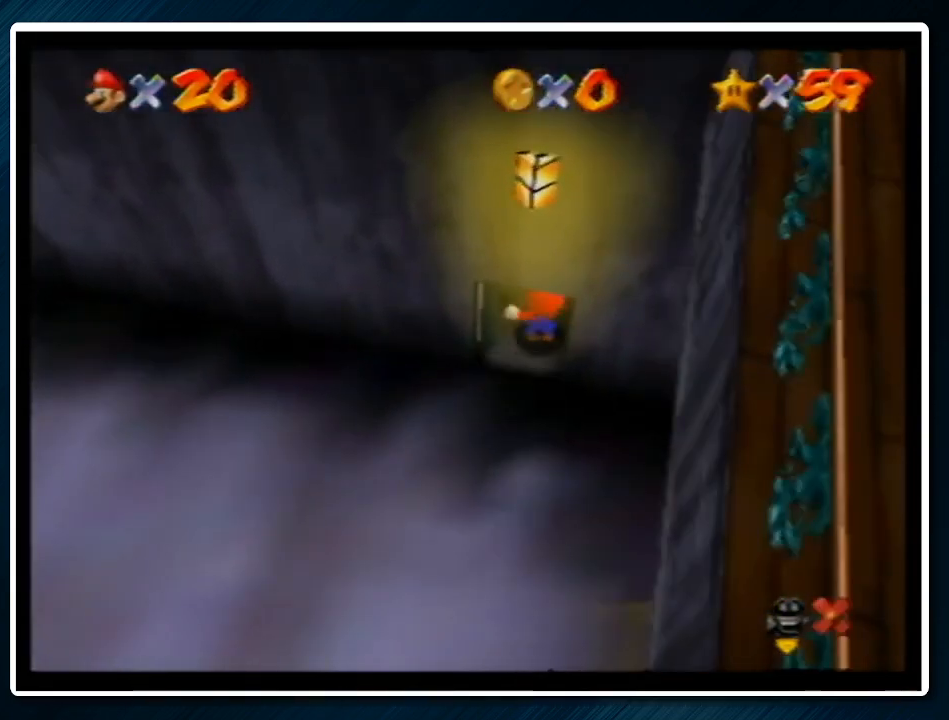
{"buttons": ["A"], "left_stick": "up-left", "events": [[133, "A", "down"], [167, "B", "down"], [267, "B", "up"]]}
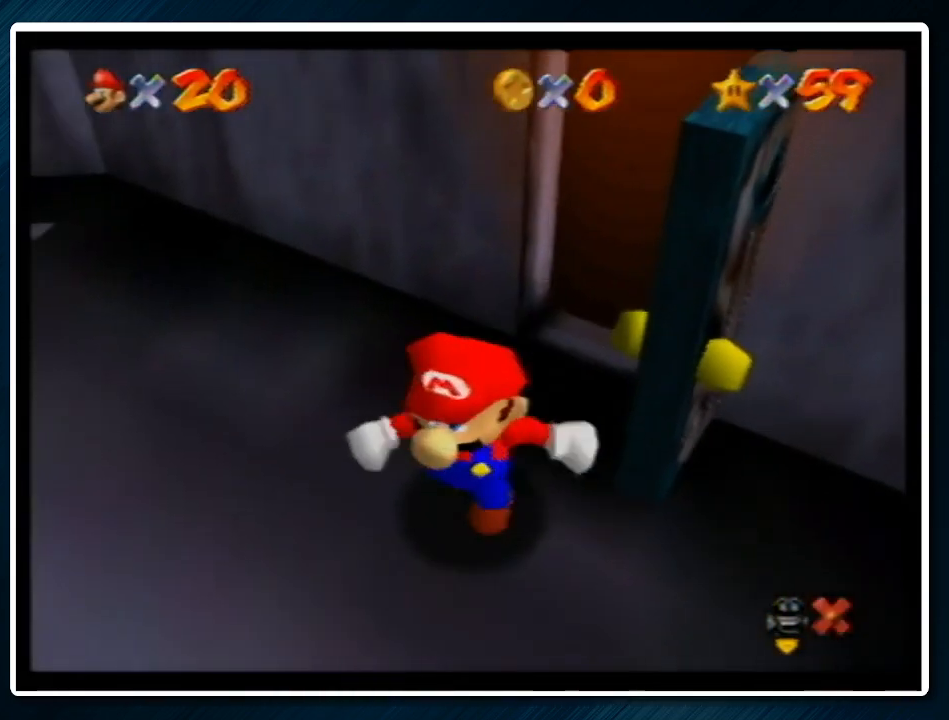
{"buttons": ["A"], "left_stick": "up-left", "events": []}